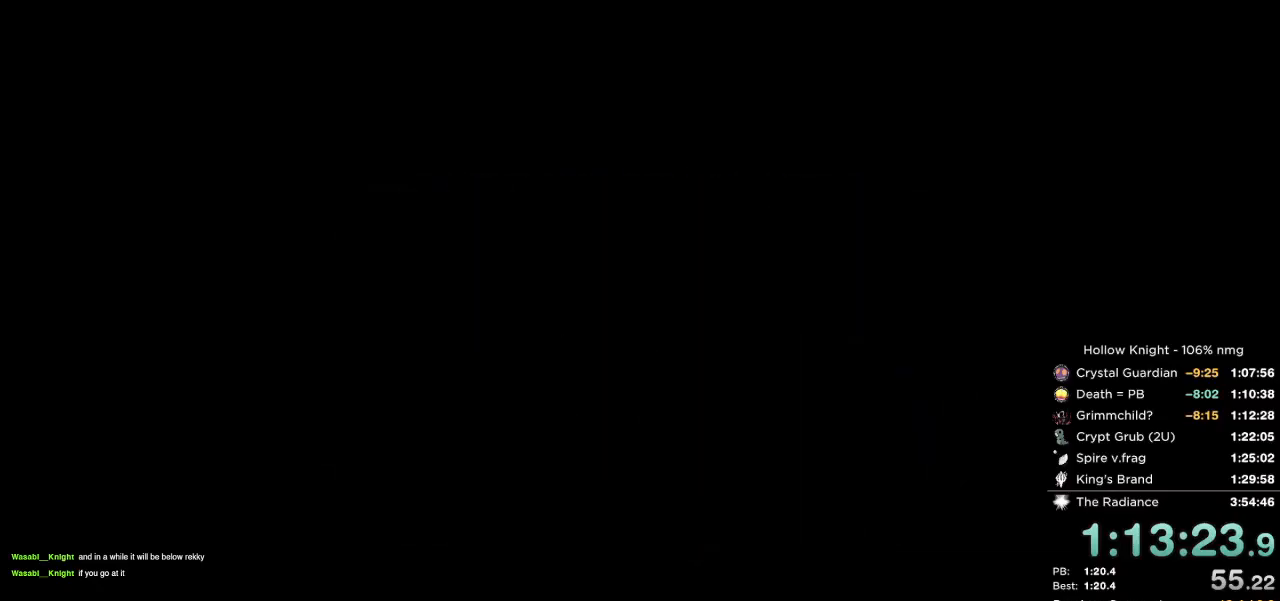
Gameplay with keyboard; each line is a JSON object with the keys held at the frame after it. "events" lists presses ("down") and releases ("up") of "cast", "cdash", "dash", "dnail", "down", "escape", "focus", "inv", "jump", "left", "nail", "return", "right" and "up" between this image and that frame as [ms after this image, input, new state], when the widget could be followed in between. No other keys are recorded. Mouse input is not recorded. Key names are as the overlay labels them; some are game actions (e.g. jump) rather than physical keys.
{"keys": ["left"], "events": [[434, "left", "down"]]}
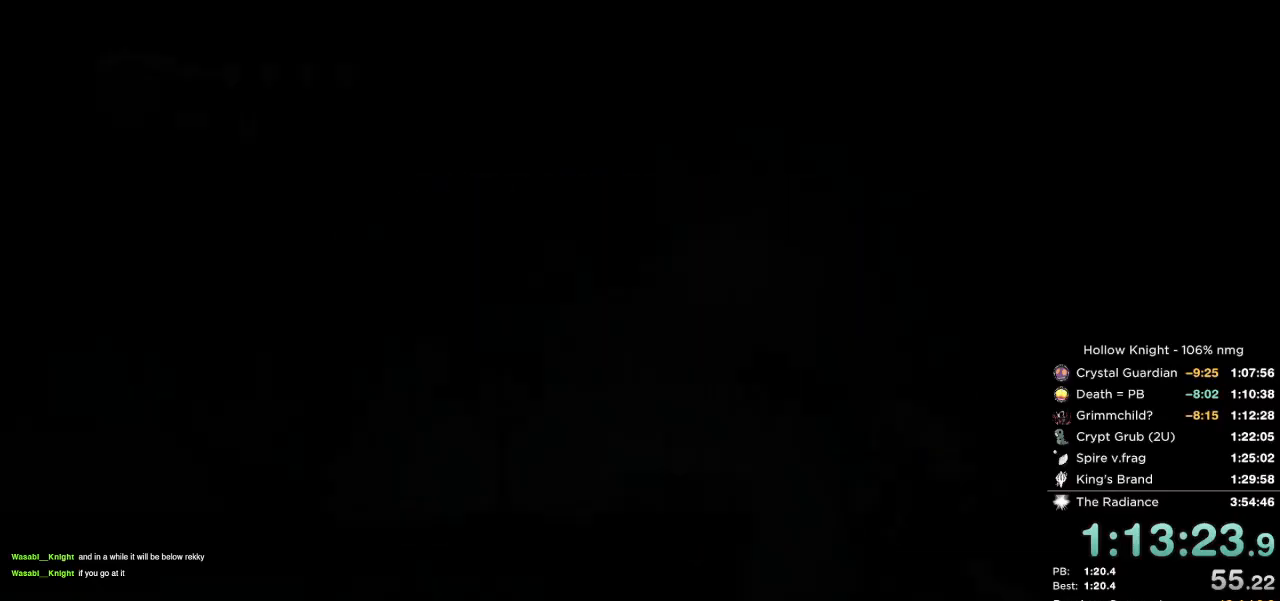
{"keys": ["cdash"], "events": [[34, "left", "up"], [134, "left", "down"], [184, "left", "up"], [284, "left", "down"], [334, "left", "up"], [400, "left", "down"], [484, "cdash", "down"], [500, "left", "up"]]}
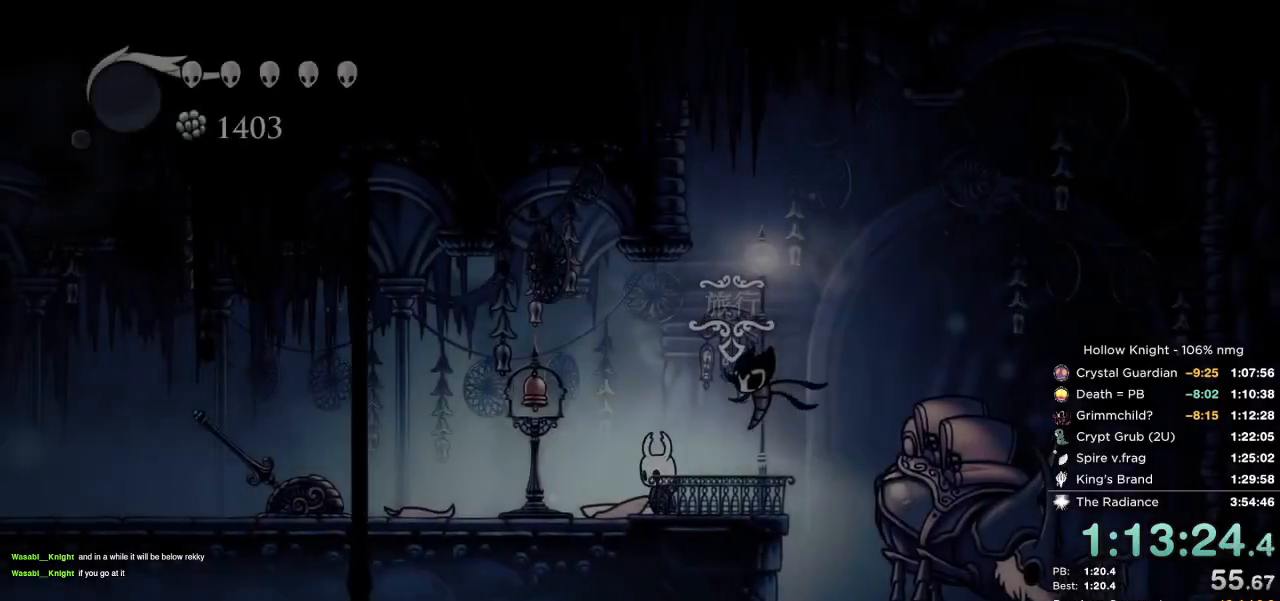
{"keys": ["cdash"], "events": []}
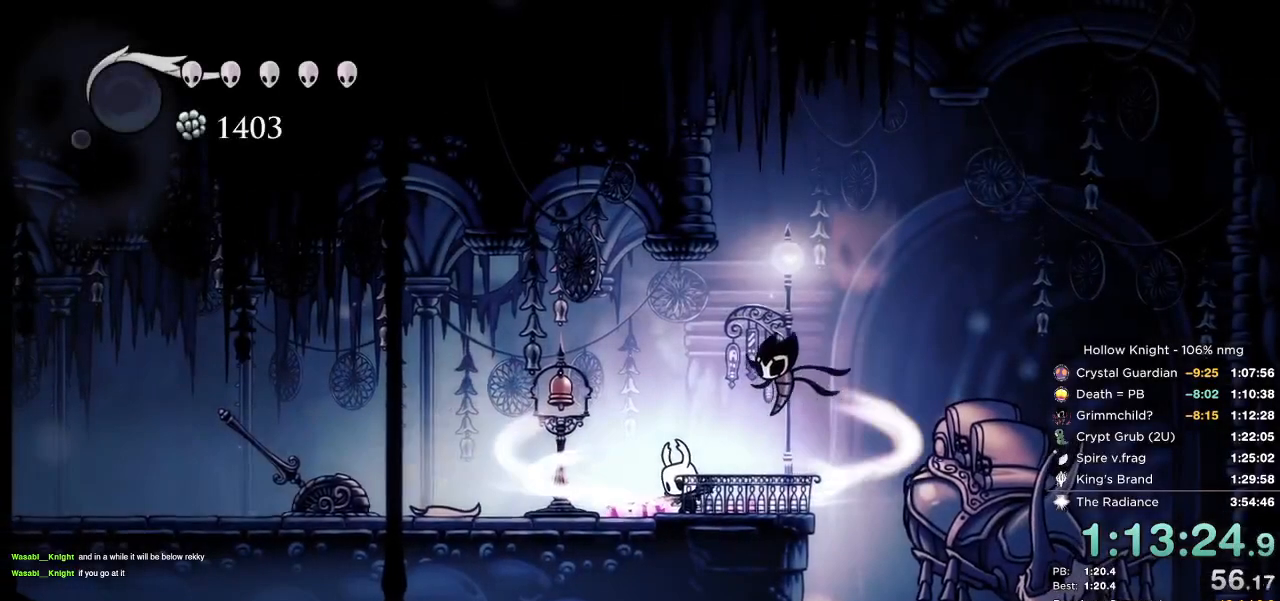
{"keys": ["down", "nail", "right", "up"], "events": [[417, "cdash", "up"], [434, "down", "down"], [434, "left", "down"], [434, "right", "down"], [434, "up", "down"], [484, "left", "up"], [484, "nail", "down"]]}
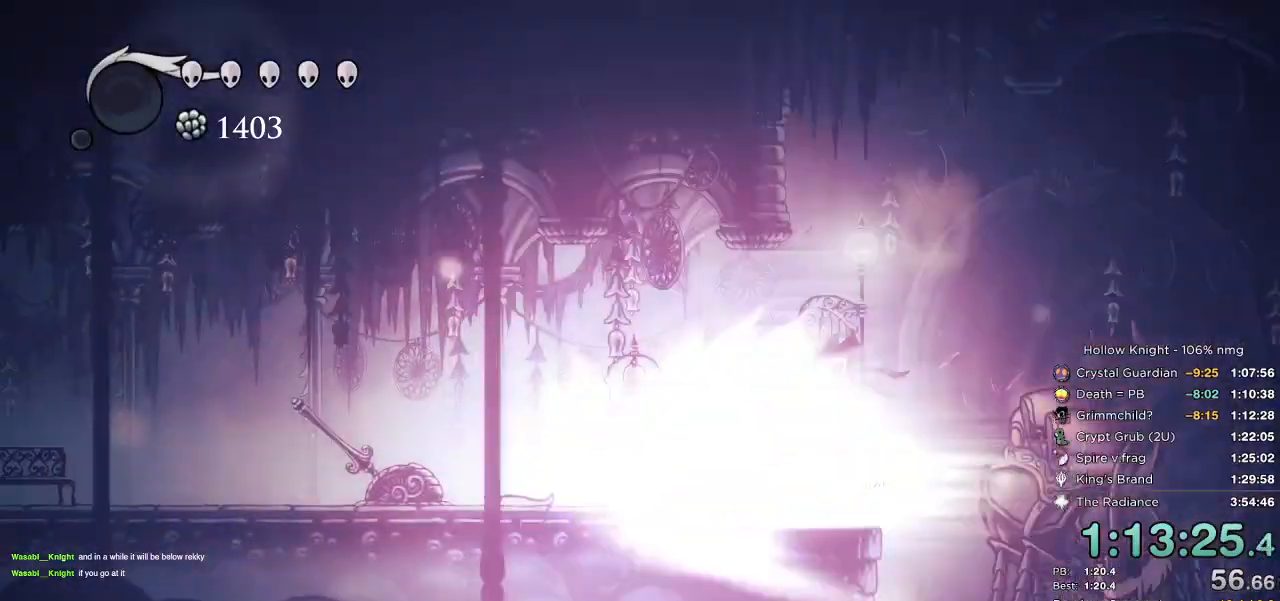
{"keys": ["nail"], "events": [[17, "down", "up"], [17, "right", "up"], [34, "up", "up"]]}
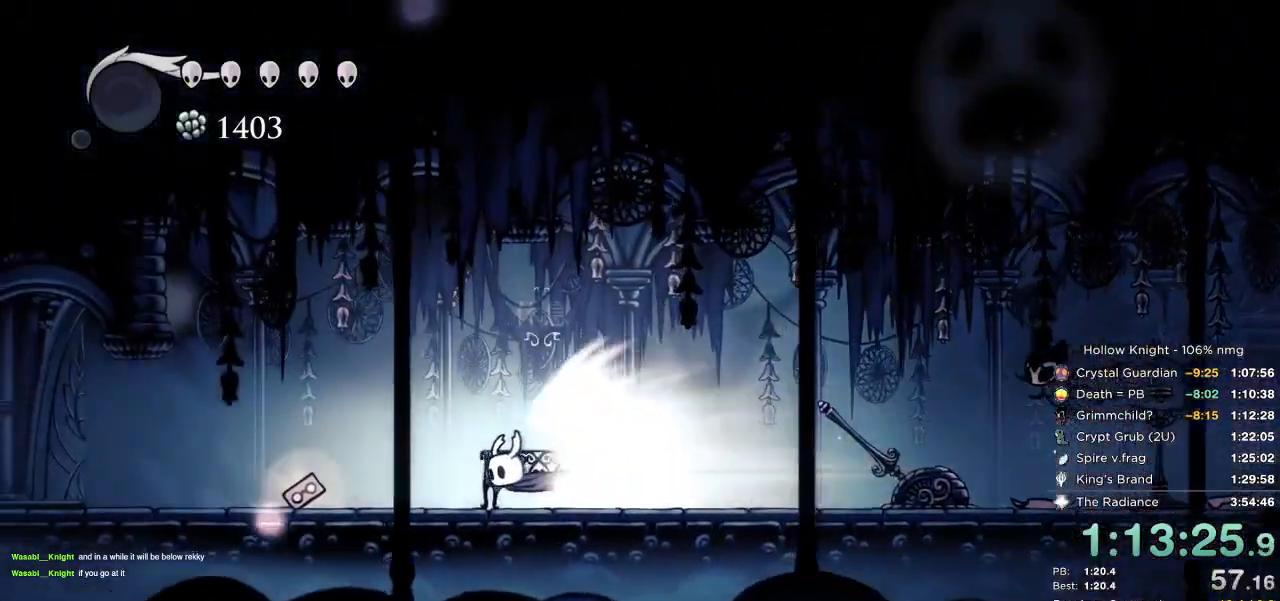
{"keys": ["jump", "nail"], "events": [[467, "jump", "down"]]}
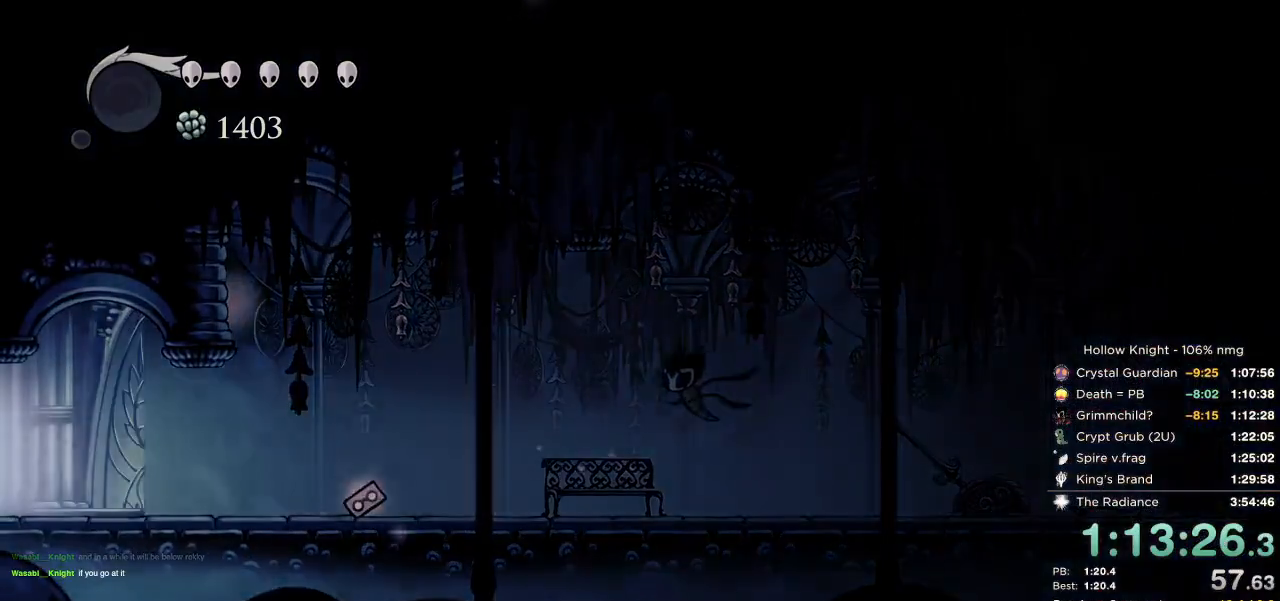
{"keys": ["down", "left", "nail"], "events": [[50, "jump", "up"], [67, "down", "down"], [134, "left", "down"]]}
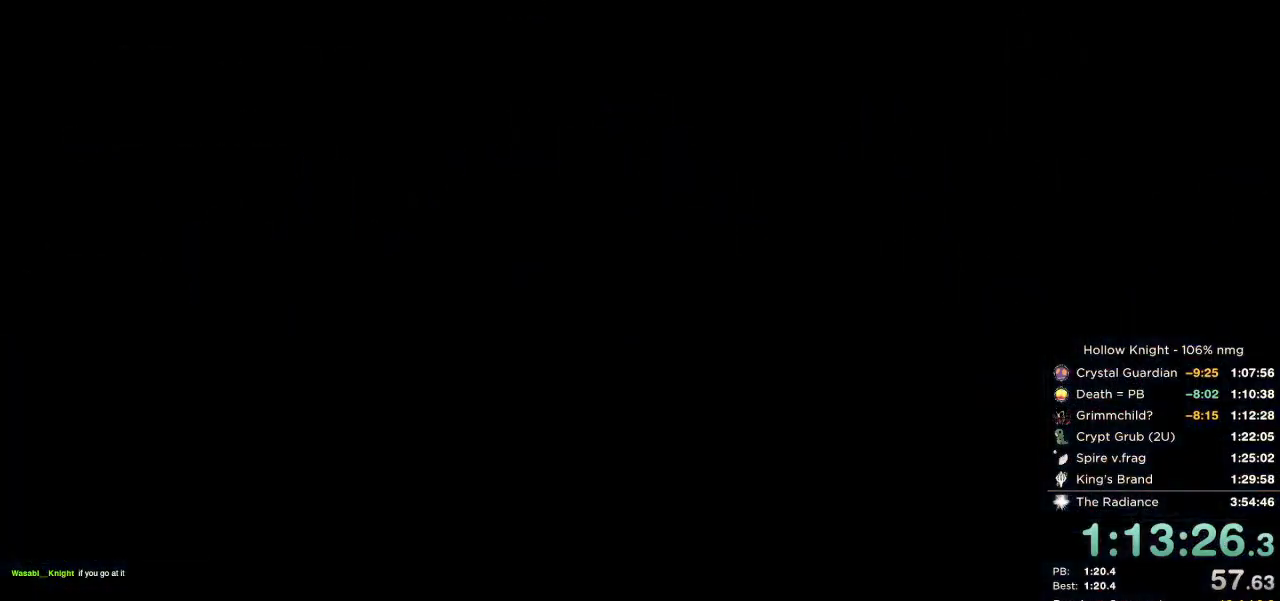
{"keys": ["down", "left", "nail"], "events": []}
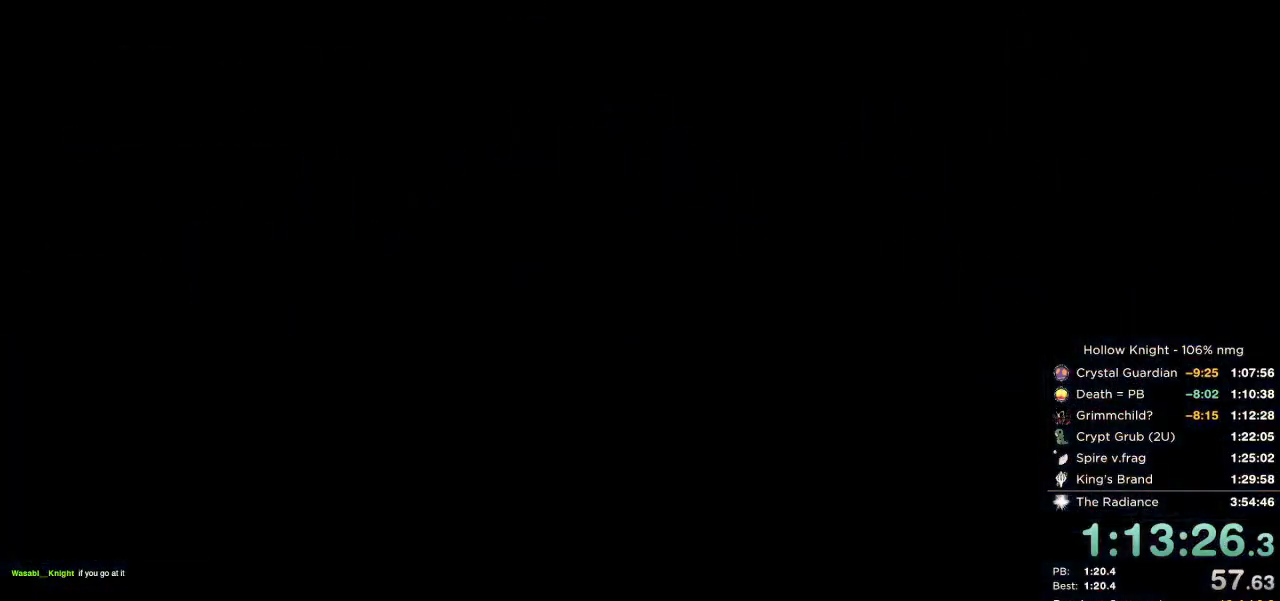
{"keys": ["down", "nail"], "events": [[267, "left", "up"]]}
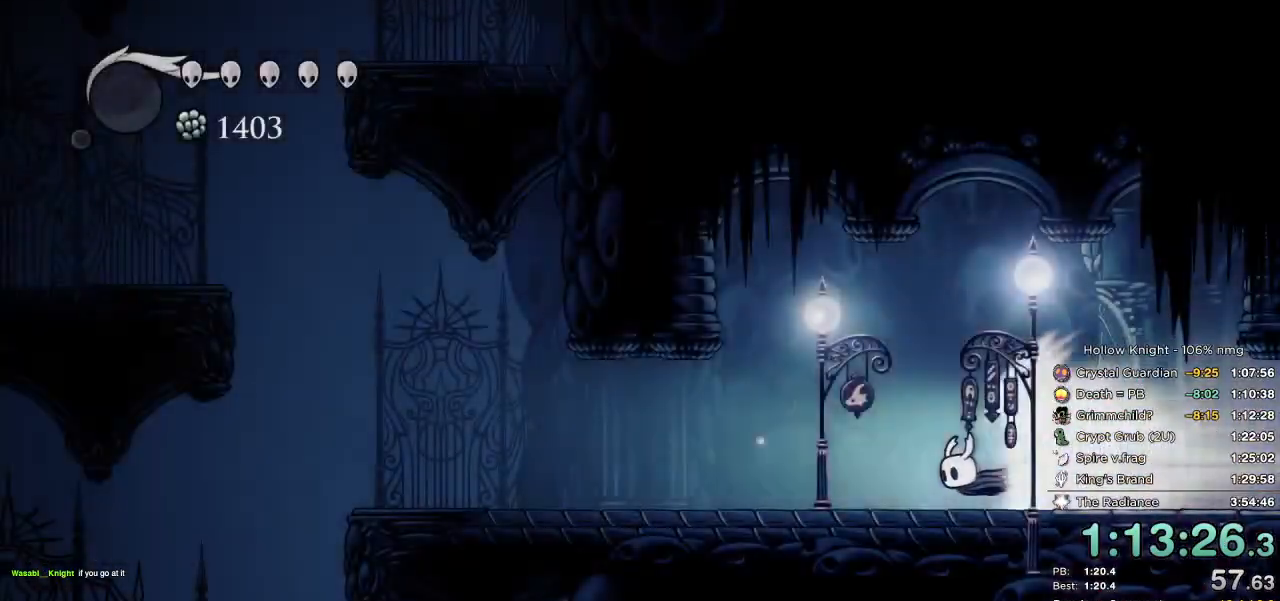
{"keys": ["down", "left", "nail", "up"], "events": [[167, "jump", "down"], [200, "left", "down"], [334, "jump", "up"], [450, "up", "down"]]}
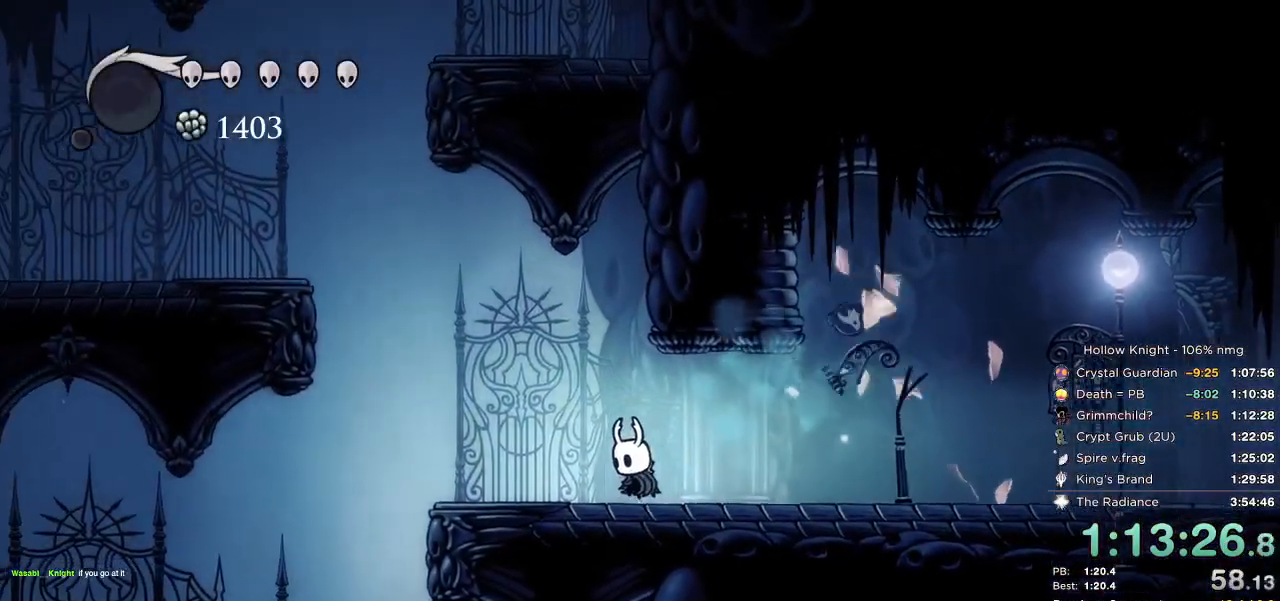
{"keys": ["down", "nail"], "events": [[117, "up", "up"], [267, "dash", "down"], [367, "dash", "up"], [484, "left", "up"]]}
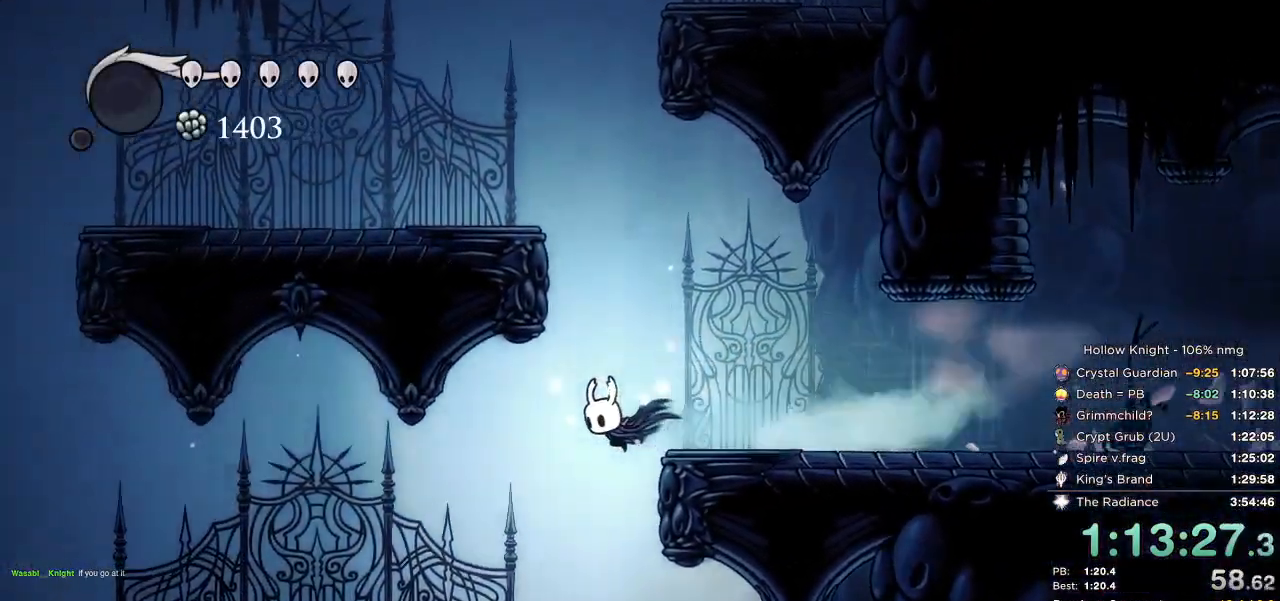
{"keys": ["down", "nail"], "events": [[67, "right", "down"], [150, "right", "up"], [334, "right", "down"], [400, "right", "up"]]}
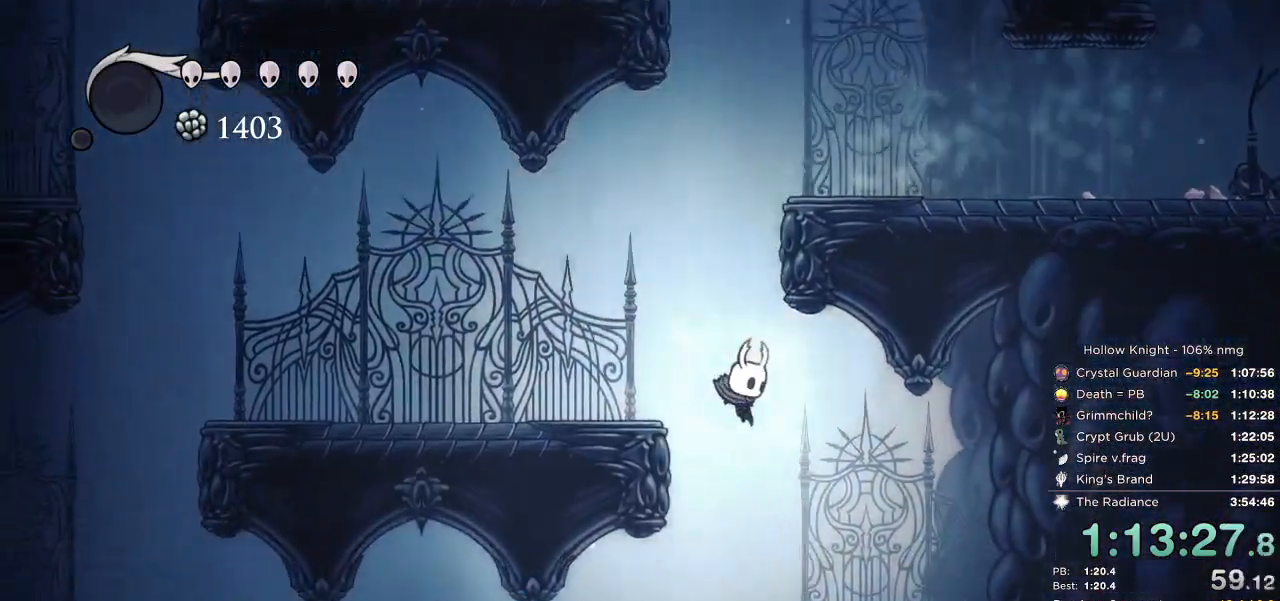
{"keys": ["down", "nail", "right"], "events": [[367, "right", "down"]]}